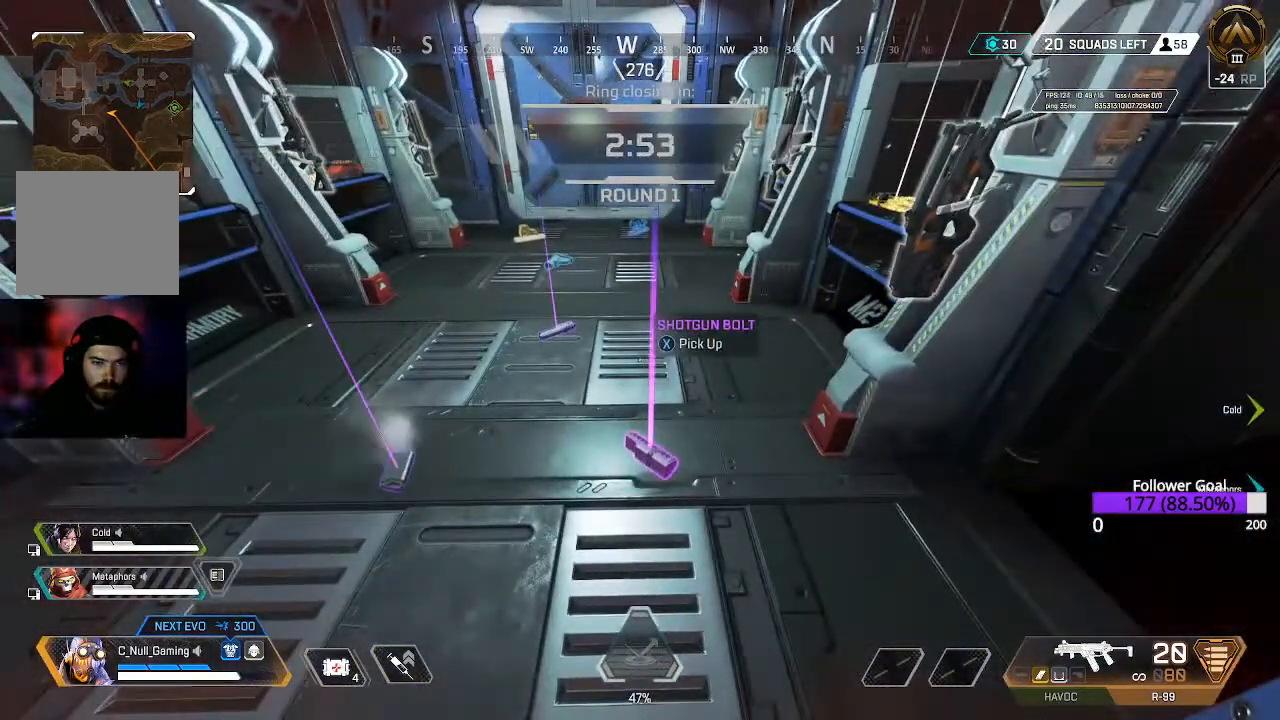
Gameplay with a controller (Xbox layout); each line is a JSON object with the inputs held at the frame after it. "events" lists button and stick changes between this image and that frame as [ms after this image, input, new state], when the widget could be followed in between.
{"buttons": ["X"], "left_stick": "center", "right_stick": "center", "events": [[150, "left_stick", "up-left"], [383, "left_stick", "center"], [450, "X", "down"]]}
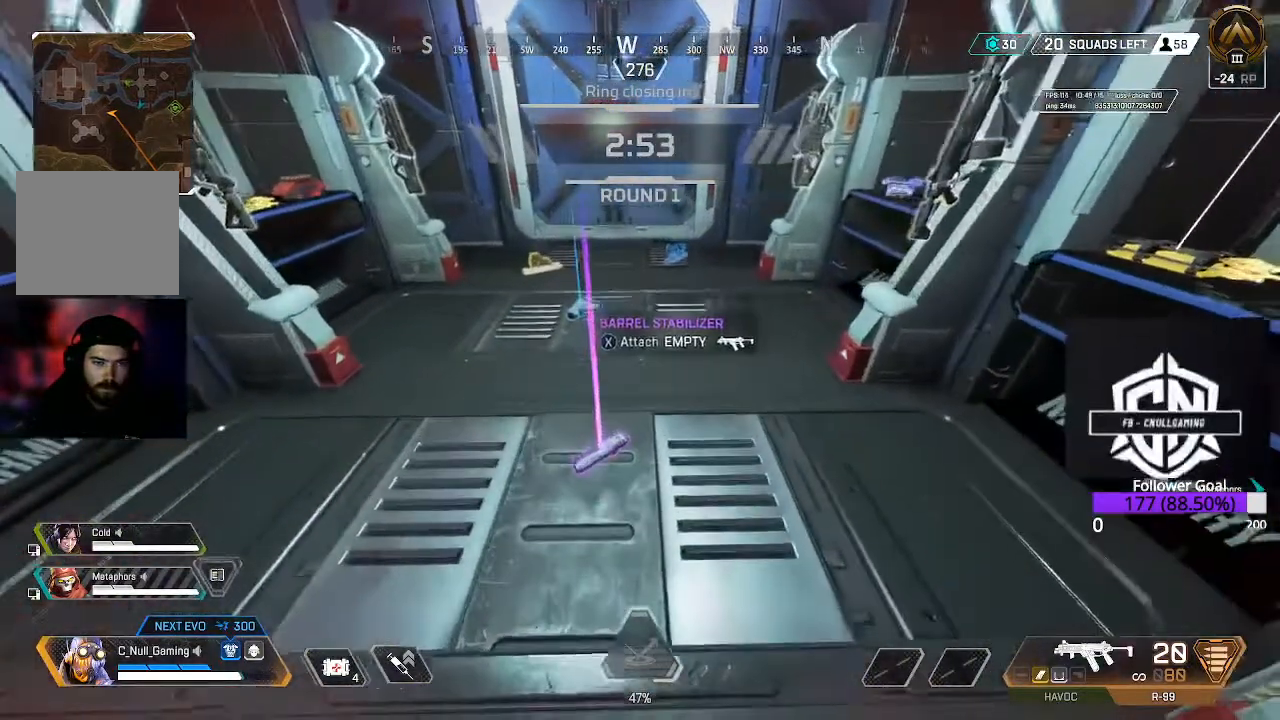
{"buttons": ["X"], "left_stick": "center", "right_stick": "center", "events": [[67, "X", "up"], [200, "left_stick", "up-left"], [417, "X", "down"], [467, "left_stick", "center"]]}
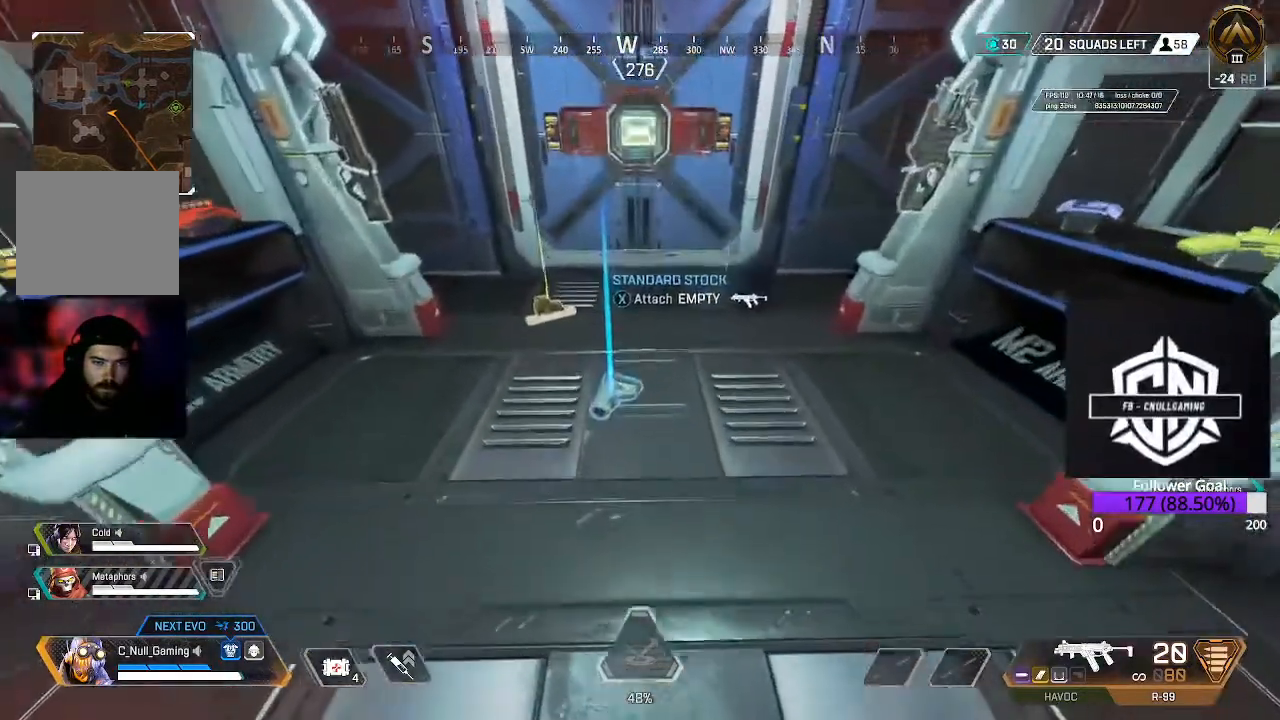
{"buttons": [], "left_stick": "center", "right_stick": "center", "events": [[33, "X", "up"], [150, "left_stick", "up"], [317, "right_stick", "up-left"], [350, "left_stick", "center"], [500, "right_stick", "center"]]}
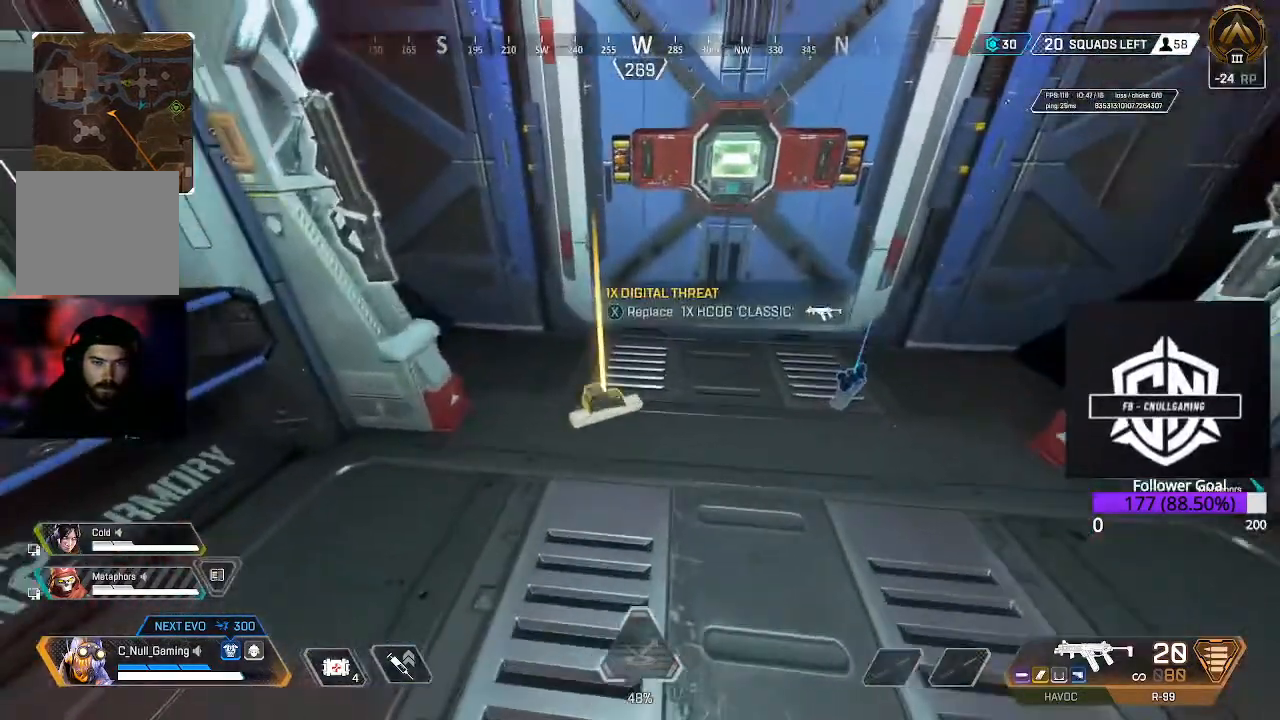
{"buttons": [], "left_stick": "center", "right_stick": "center", "events": [[183, "right_stick", "left"], [333, "right_stick", "center"]]}
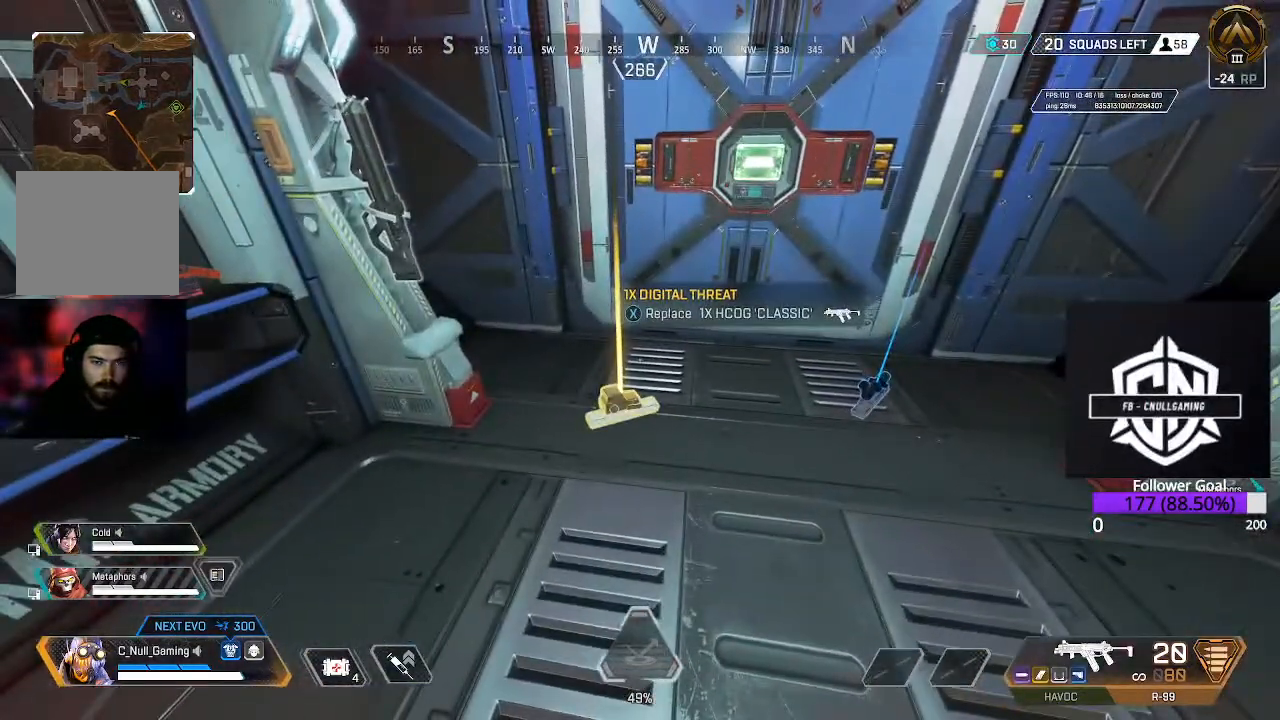
{"buttons": [], "left_stick": "center", "right_stick": "left", "events": [[433, "right_stick", "left"]]}
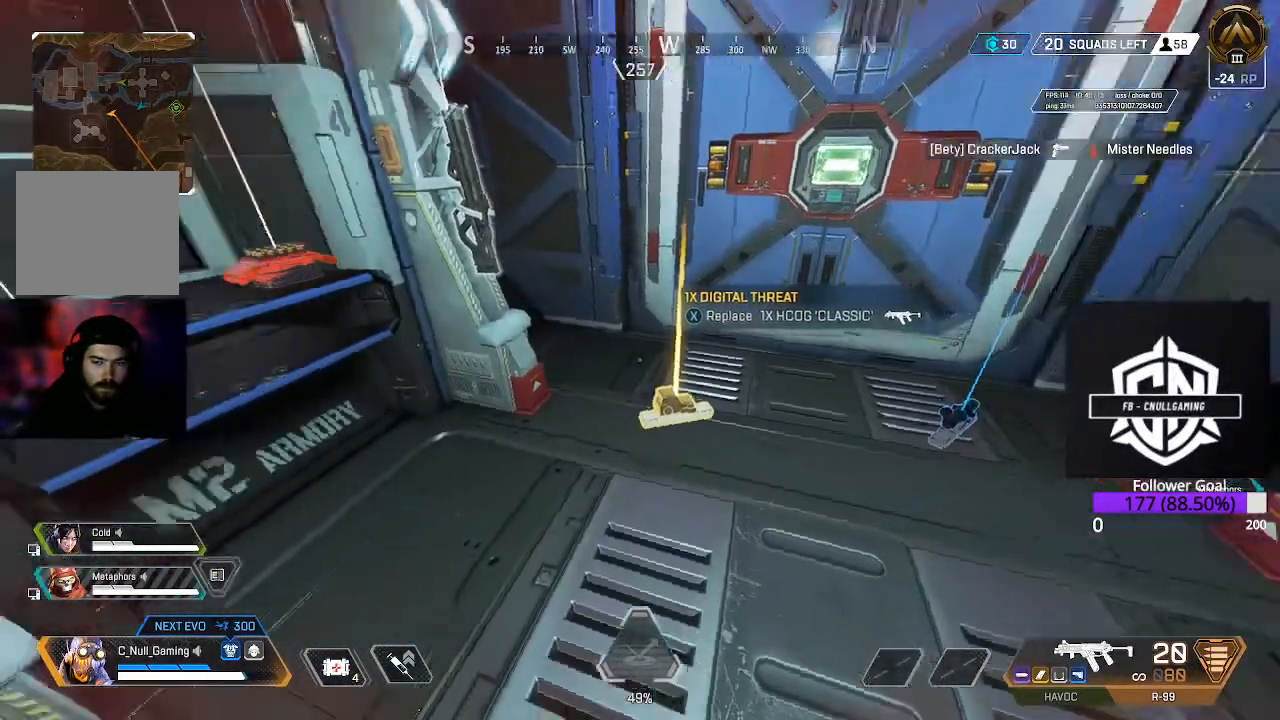
{"buttons": [], "left_stick": "center", "right_stick": "left", "events": [[33, "right_stick", "up-left"], [233, "right_stick", "center"], [383, "right_stick", "left"]]}
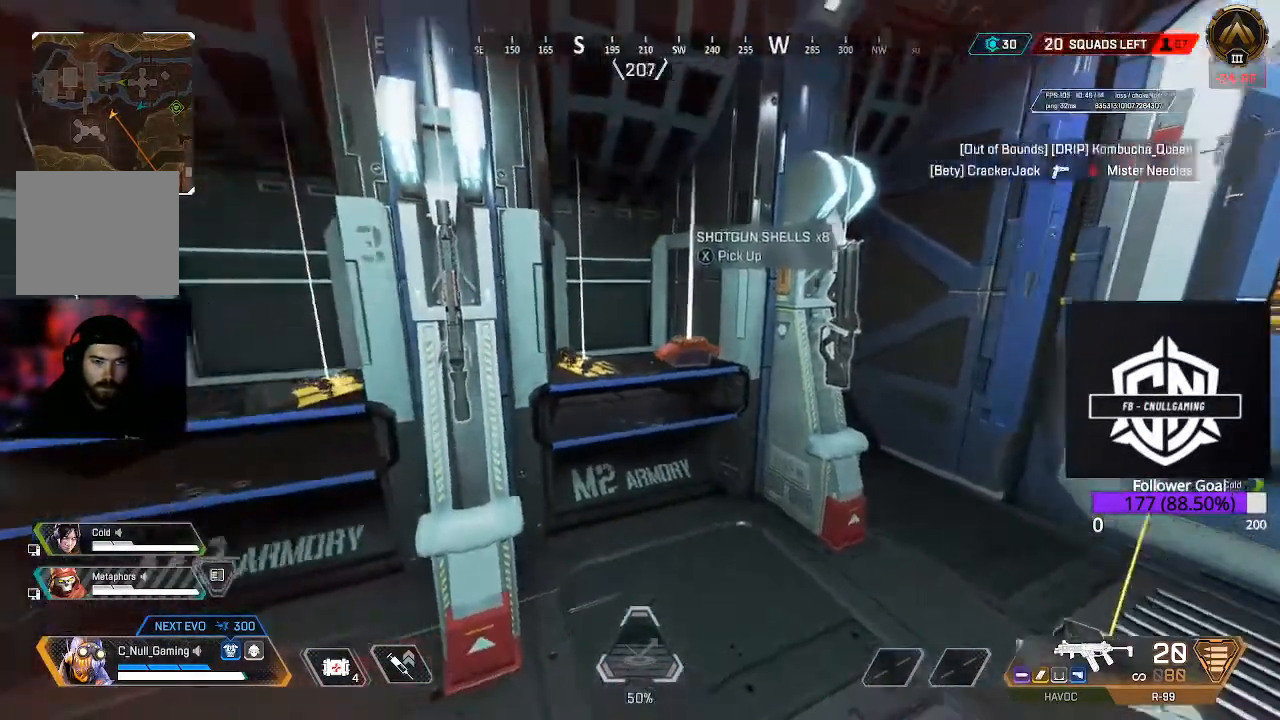
{"buttons": [], "left_stick": "center", "right_stick": "left", "events": []}
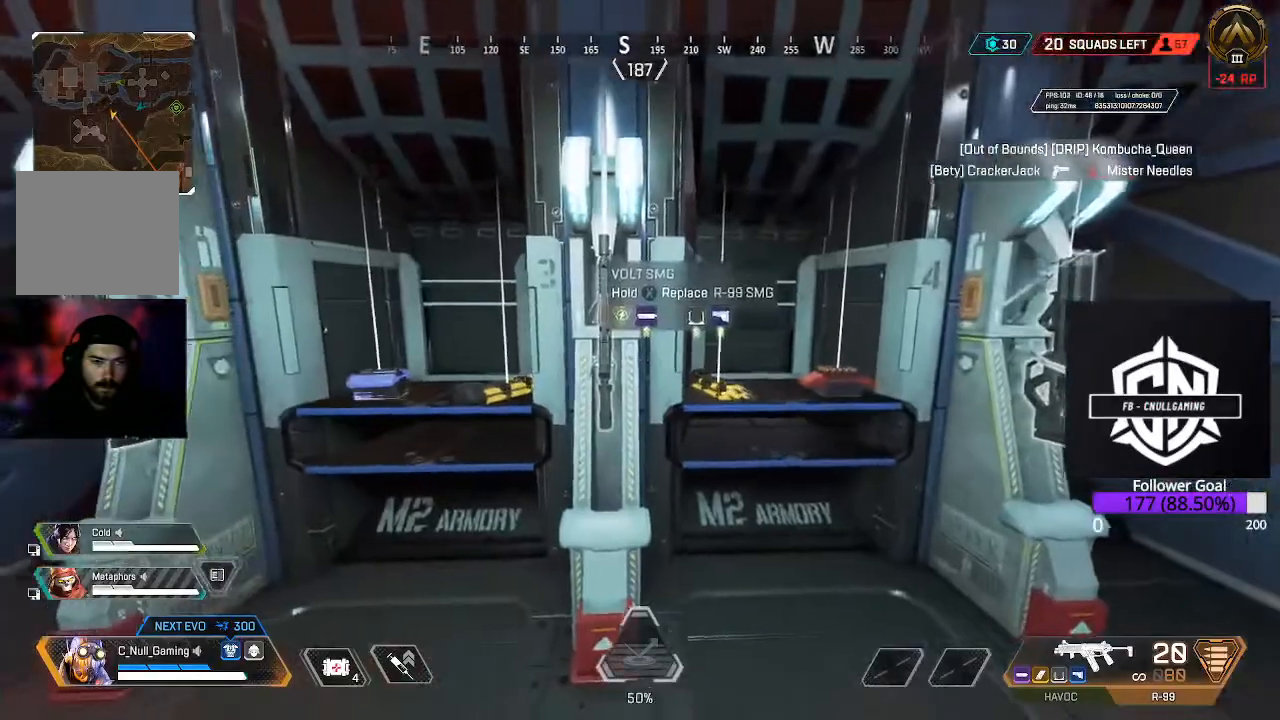
{"buttons": [], "left_stick": "center", "right_stick": "left", "events": [[83, "left_stick", "right"], [133, "left_stick", "down-right"], [300, "left_stick", "center"]]}
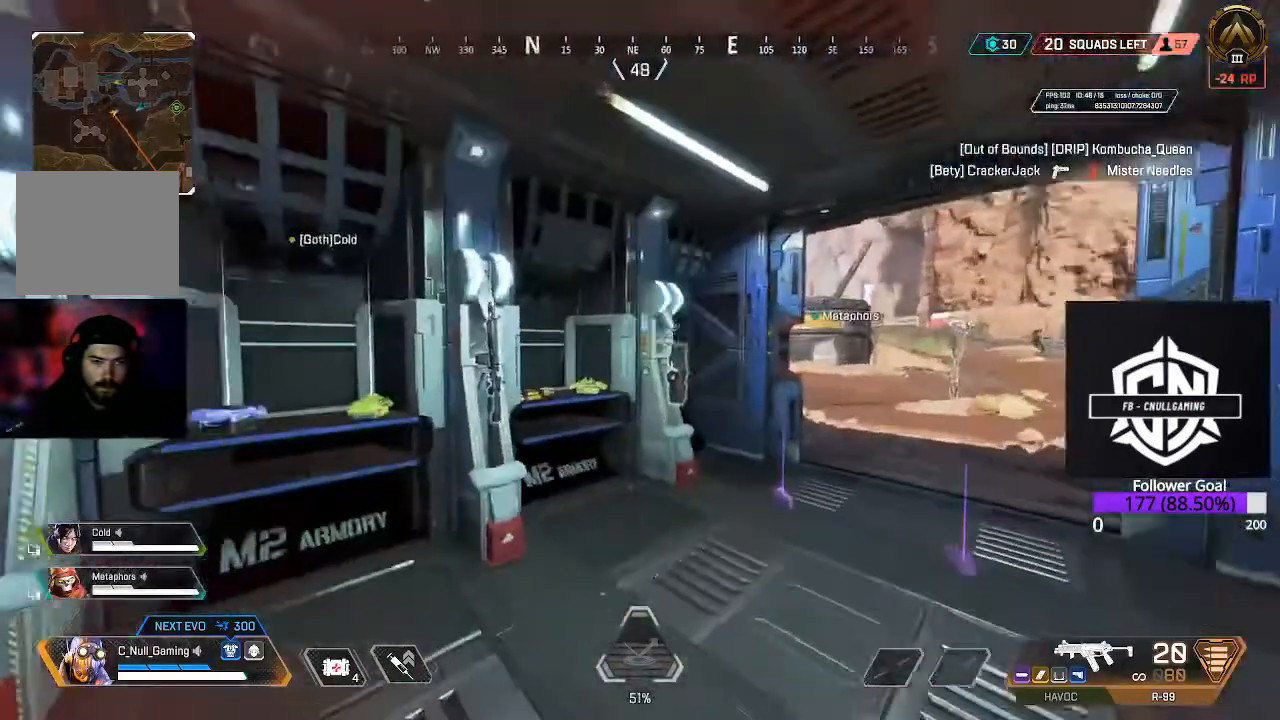
{"buttons": [], "left_stick": "up", "right_stick": "down-left", "events": [[17, "left_stick", "up-right"], [100, "left_stick", "right"], [100, "right_stick", "up-left"], [417, "left_stick", "center"], [467, "left_stick", "up"], [467, "right_stick", "down-left"]]}
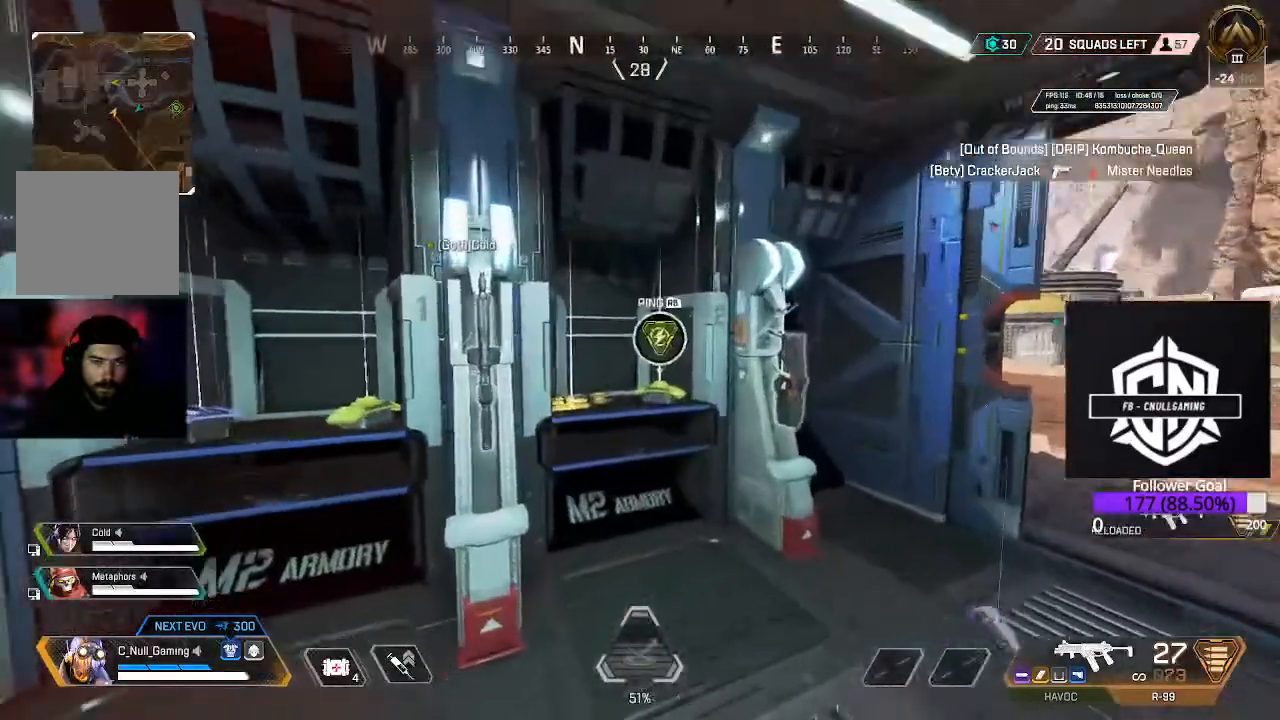
{"buttons": [], "left_stick": "center", "right_stick": "center", "events": [[100, "right_stick", "center"], [233, "left_stick", "center"]]}
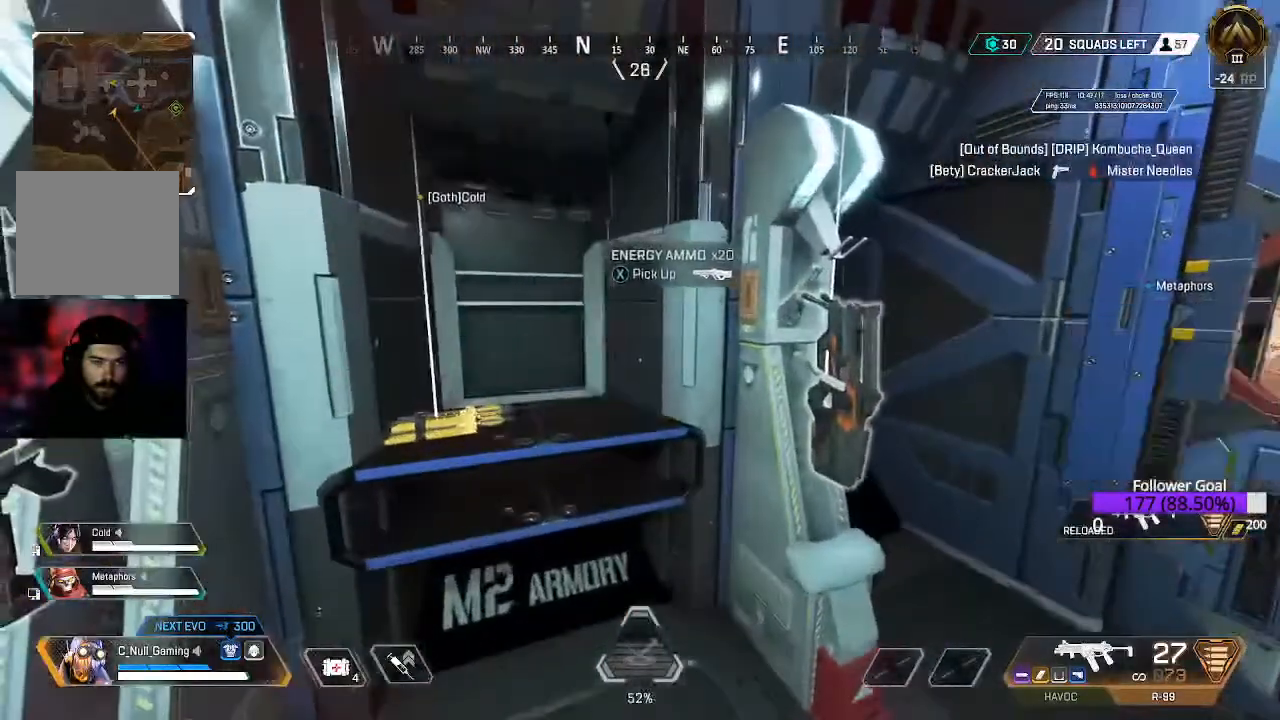
{"buttons": ["X"], "left_stick": "center", "right_stick": "center", "events": [[17, "left_stick", "left"], [67, "right_stick", "left"], [200, "right_stick", "center"], [283, "left_stick", "center"], [483, "X", "down"]]}
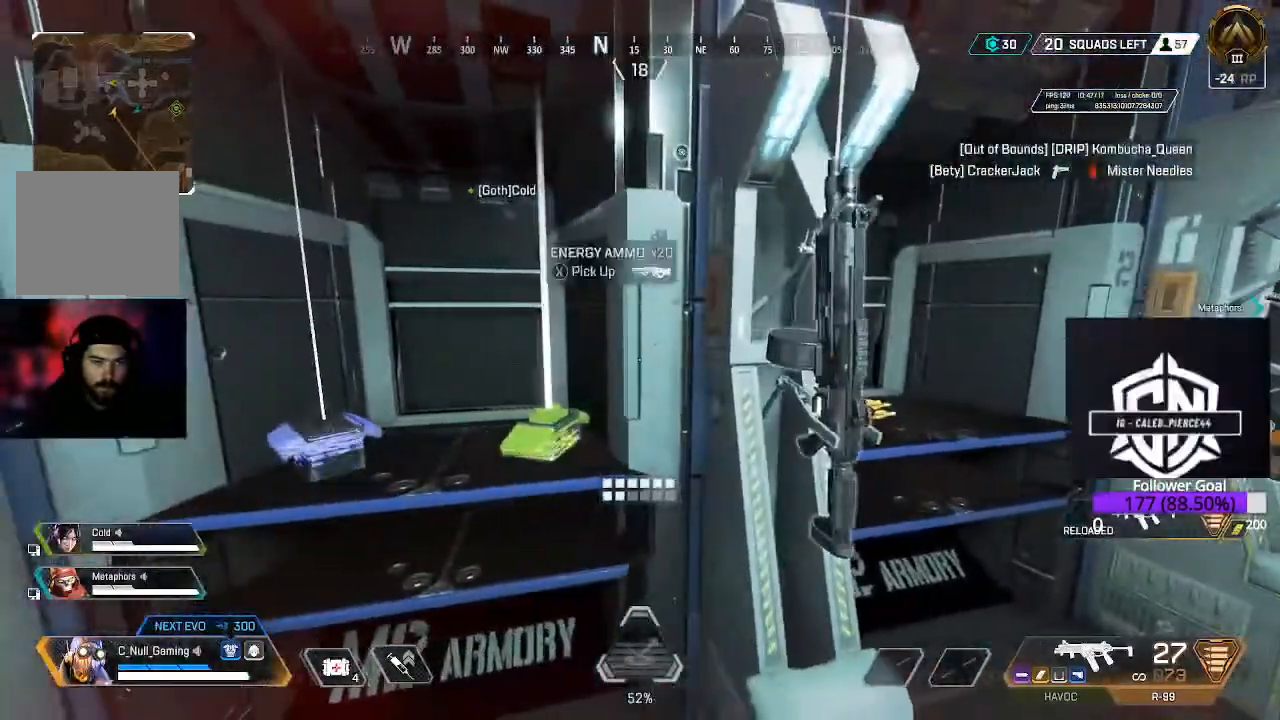
{"buttons": [], "left_stick": "right", "right_stick": "center", "events": [[117, "X", "up"], [483, "left_stick", "right"]]}
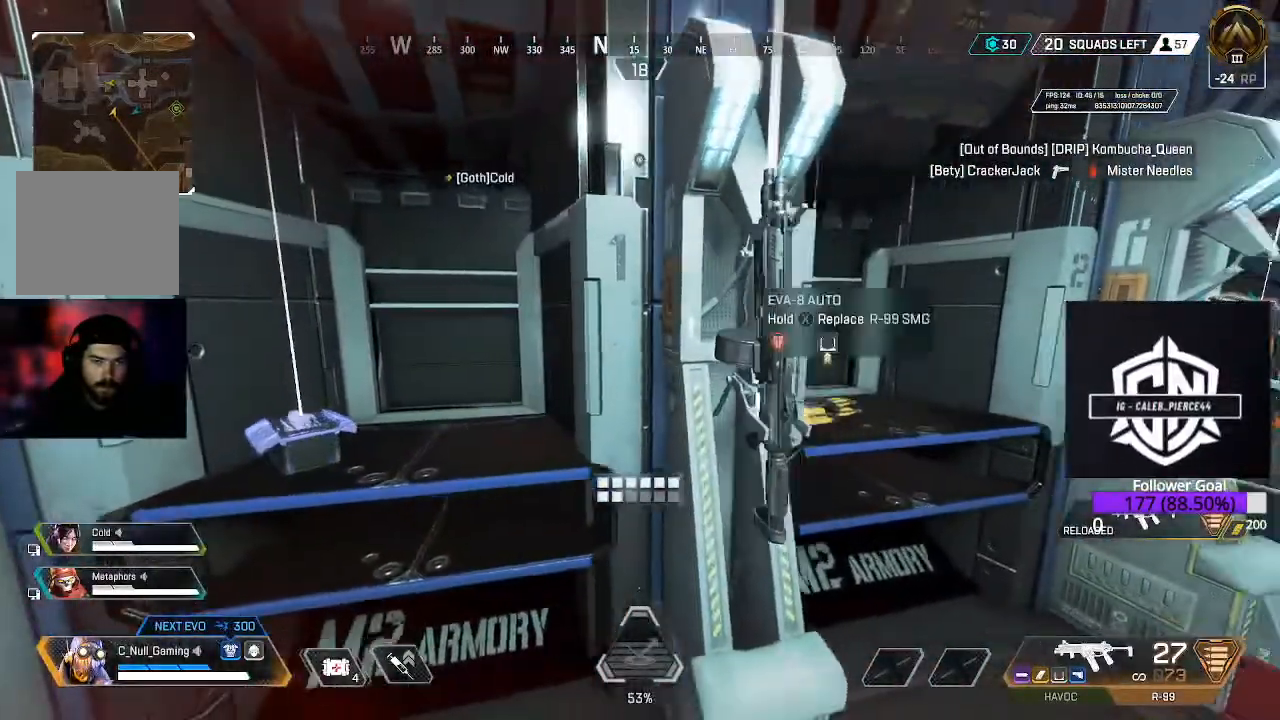
{"buttons": [], "left_stick": "left", "right_stick": "center", "events": [[67, "right_stick", "left"], [133, "left_stick", "center"], [333, "right_stick", "center"], [467, "left_stick", "left"]]}
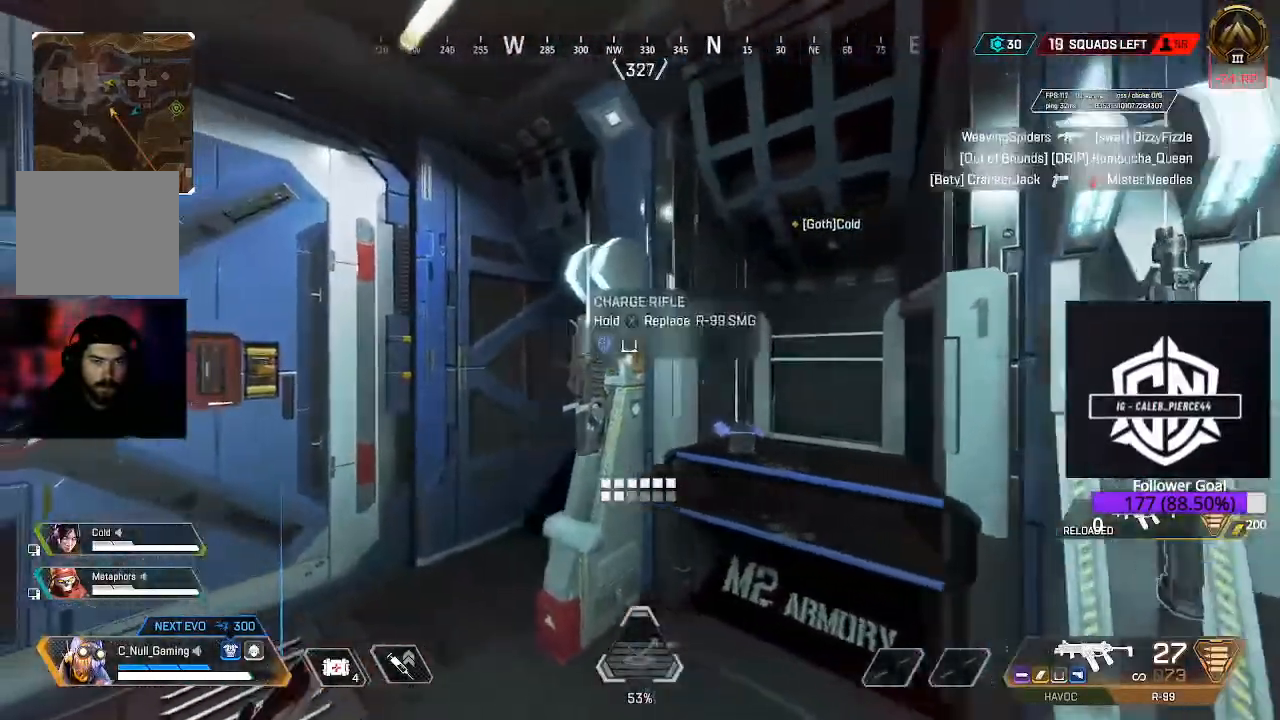
{"buttons": [], "left_stick": "center", "right_stick": "left", "events": [[83, "left_stick", "center"], [333, "left_stick", "right"], [383, "left_stick", "down-right"], [383, "right_stick", "left"], [500, "left_stick", "center"]]}
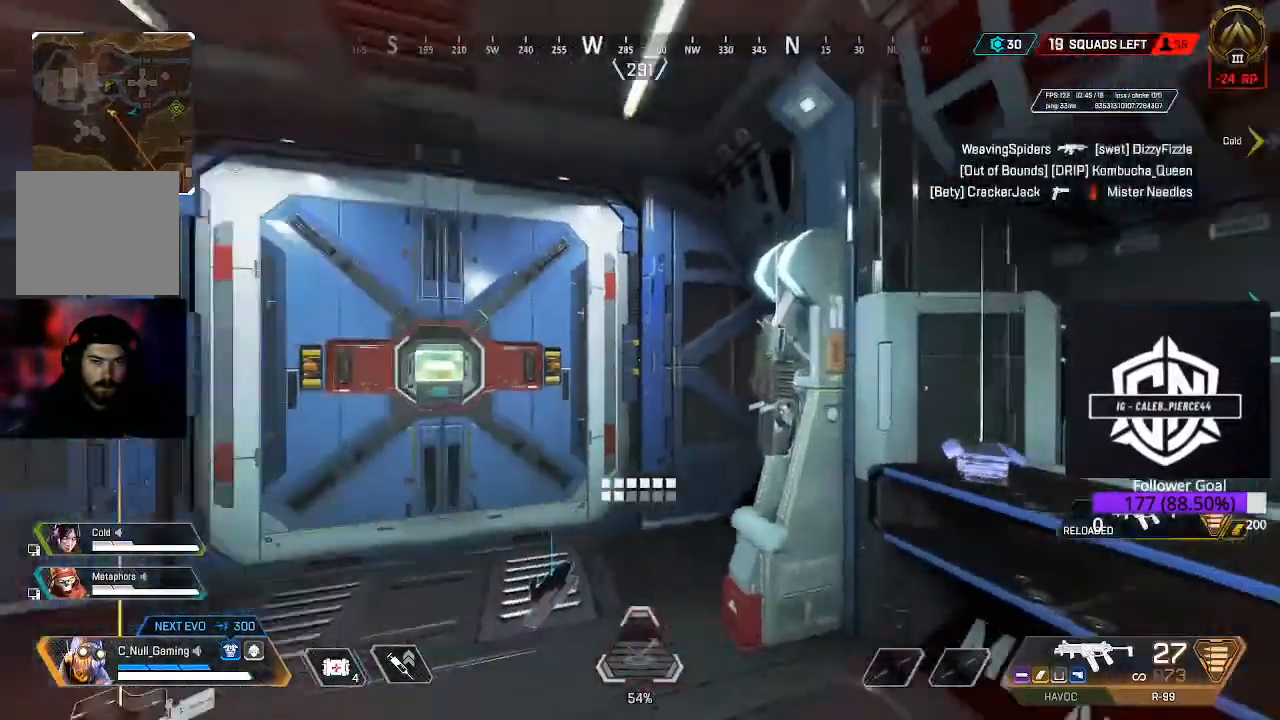
{"buttons": [], "left_stick": "center", "right_stick": "center", "events": [[200, "left_stick", "up-left"], [233, "right_stick", "center"], [350, "left_stick", "center"]]}
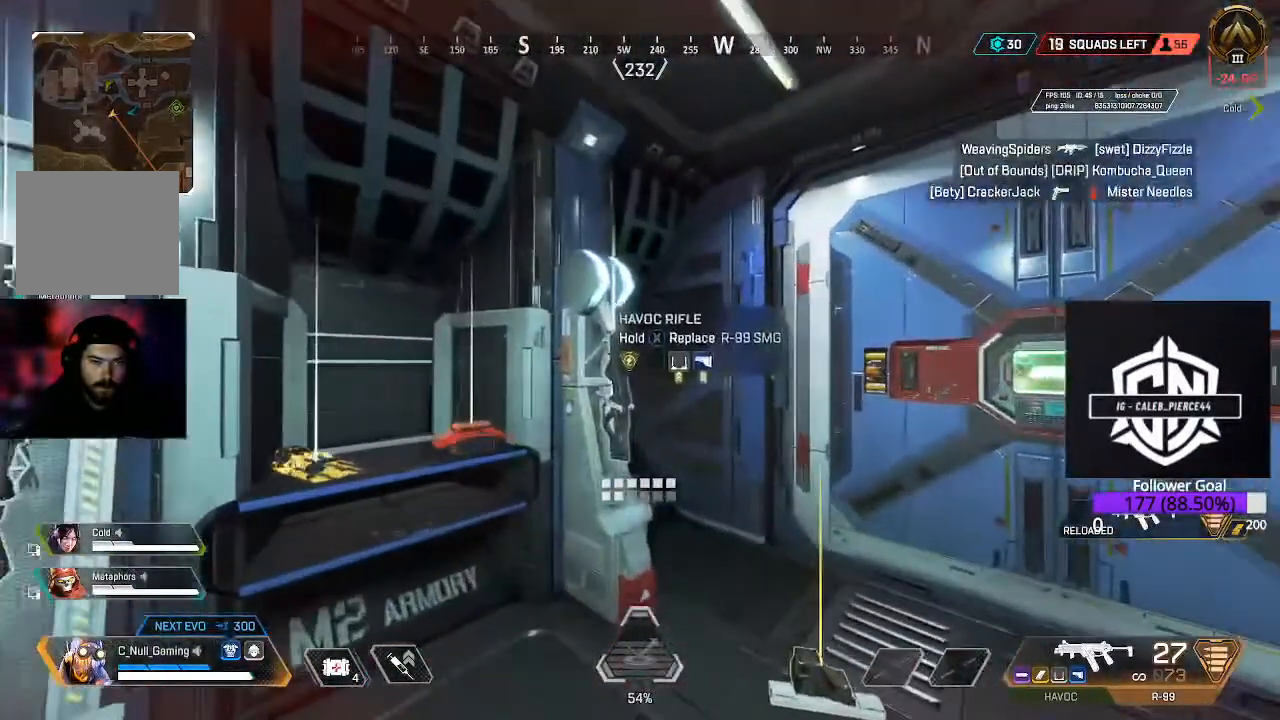
{"buttons": [], "left_stick": "center", "right_stick": "center", "events": [[167, "right_stick", "left"], [217, "left_stick", "left"], [317, "left_stick", "center"], [467, "right_stick", "center"]]}
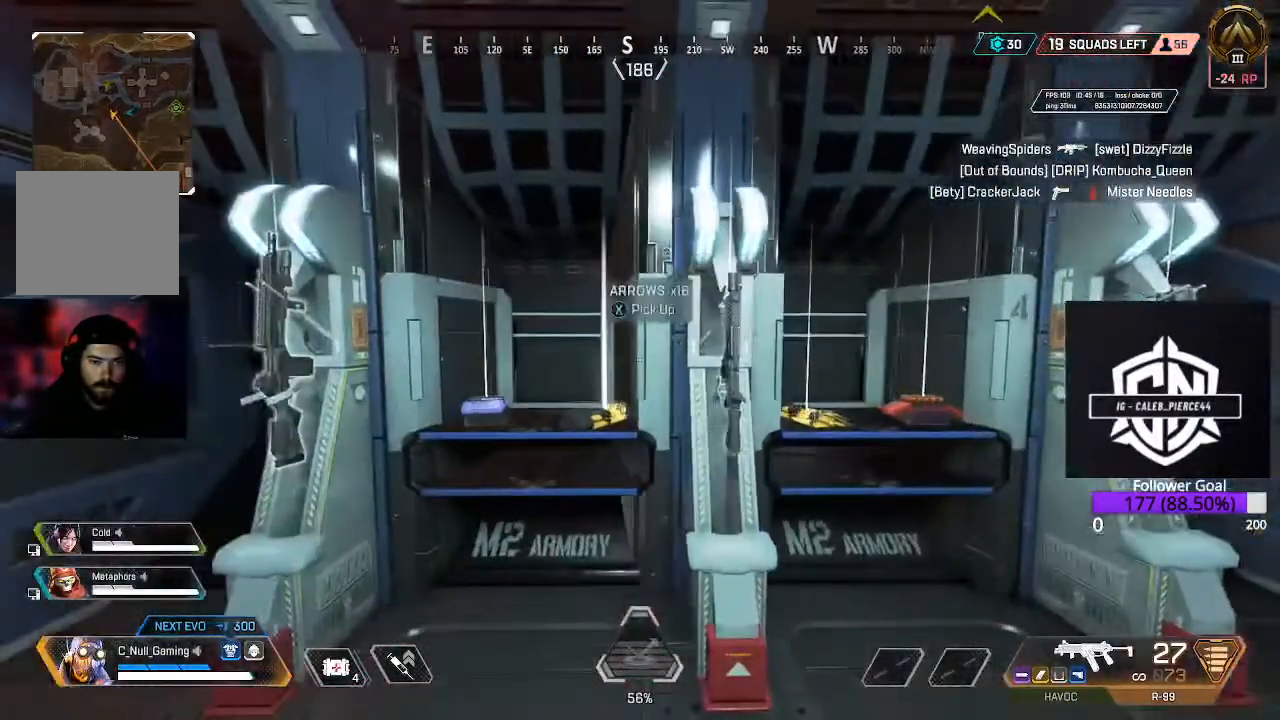
{"buttons": [], "left_stick": "left", "right_stick": "center", "events": [[333, "left_stick", "left"]]}
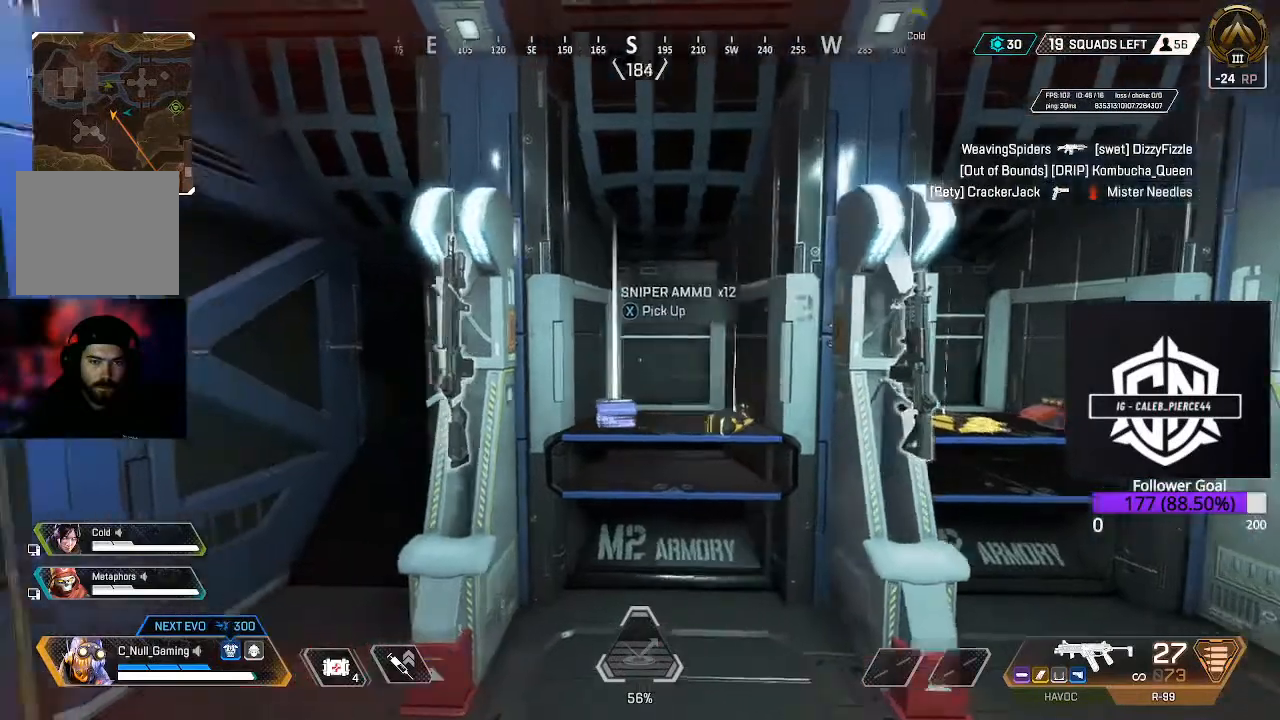
{"buttons": [], "left_stick": "right", "right_stick": "down-right", "events": [[33, "left_stick", "center"], [350, "left_stick", "right"], [350, "right_stick", "down-right"]]}
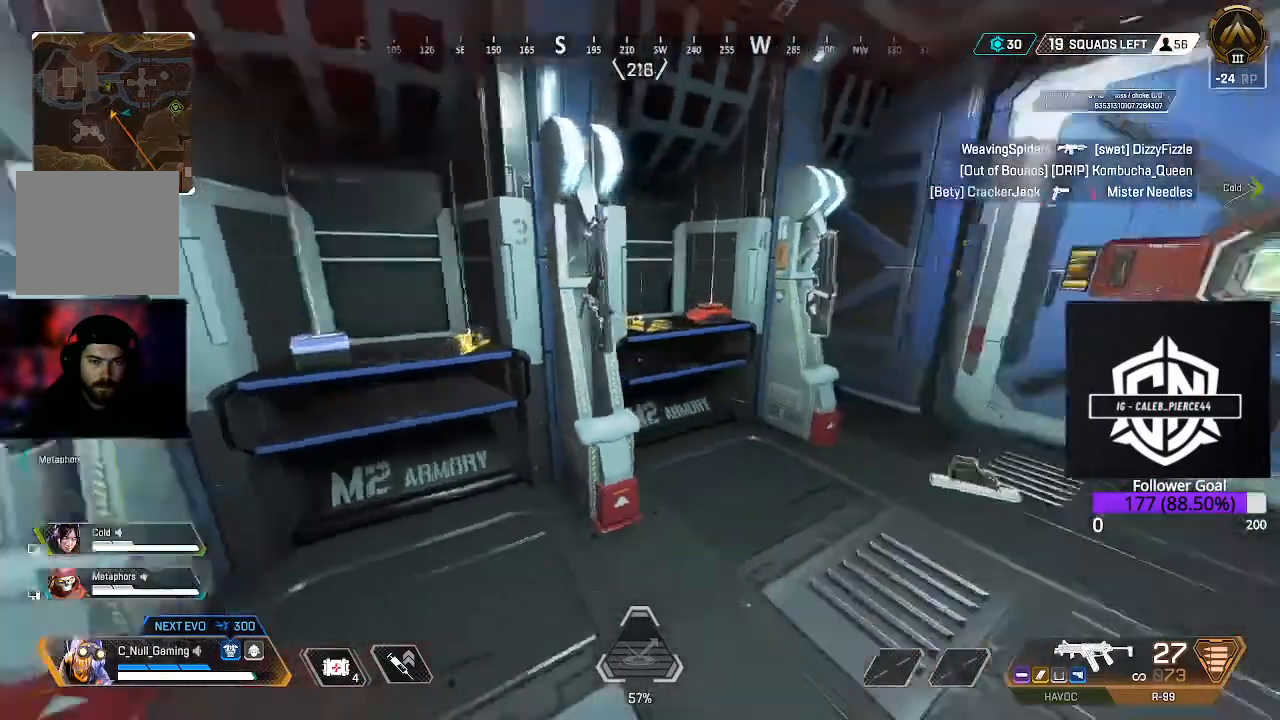
{"buttons": [], "left_stick": "right", "right_stick": "center", "events": [[83, "left_stick", "center"], [83, "right_stick", "center"], [200, "left_stick", "left"], [350, "left_stick", "center"], [417, "left_stick", "right"]]}
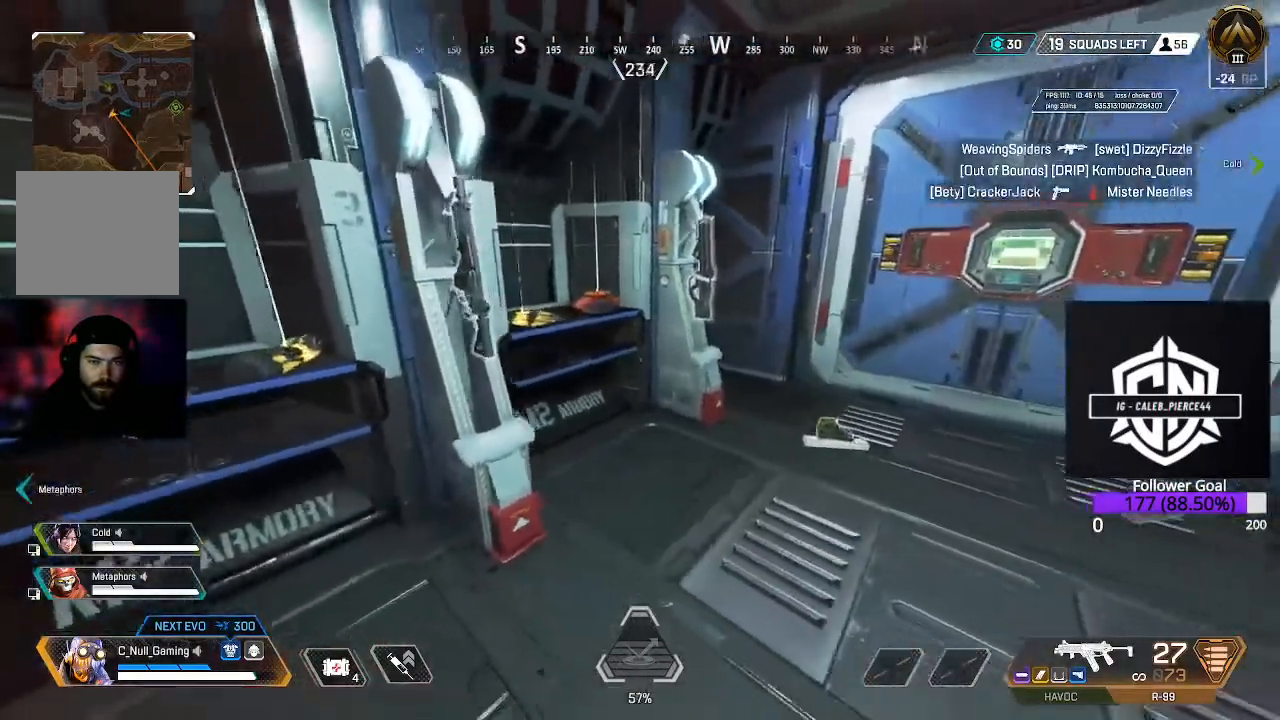
{"buttons": [], "left_stick": "center", "right_stick": "center", "events": [[300, "left_stick", "center"]]}
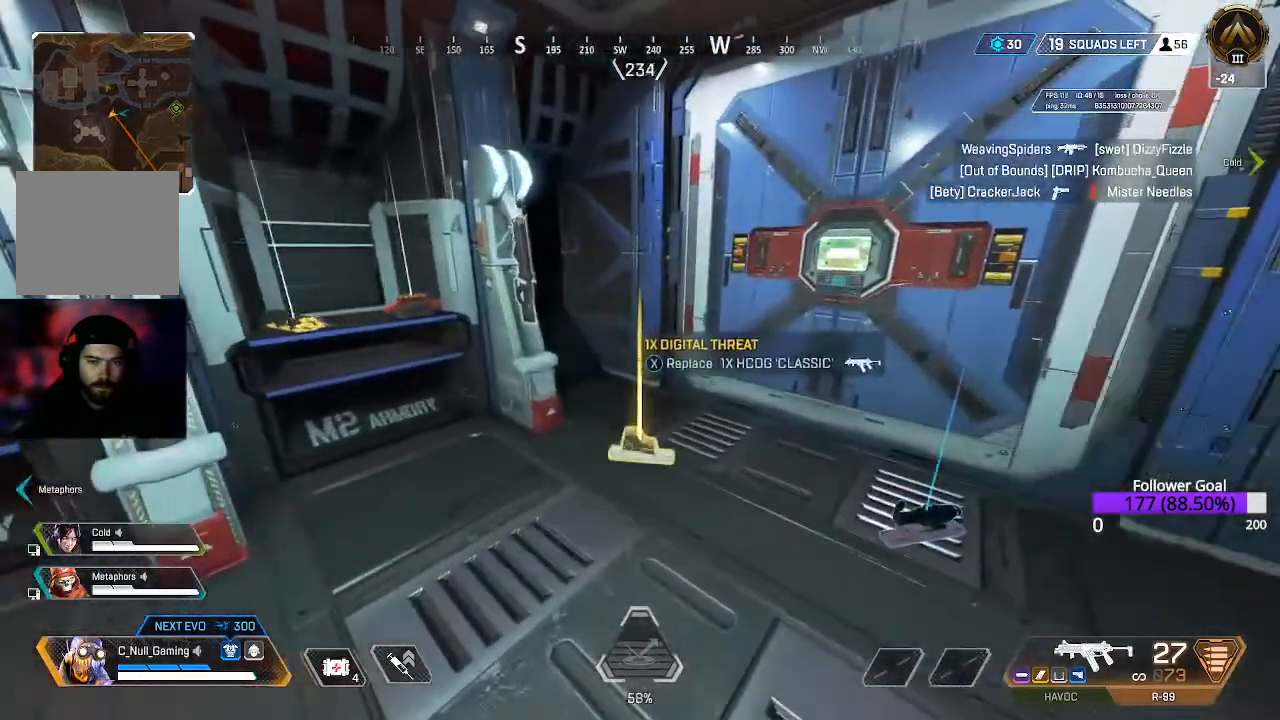
{"buttons": [], "left_stick": "center", "right_stick": "center", "events": [[133, "X", "down"], [267, "X", "up"]]}
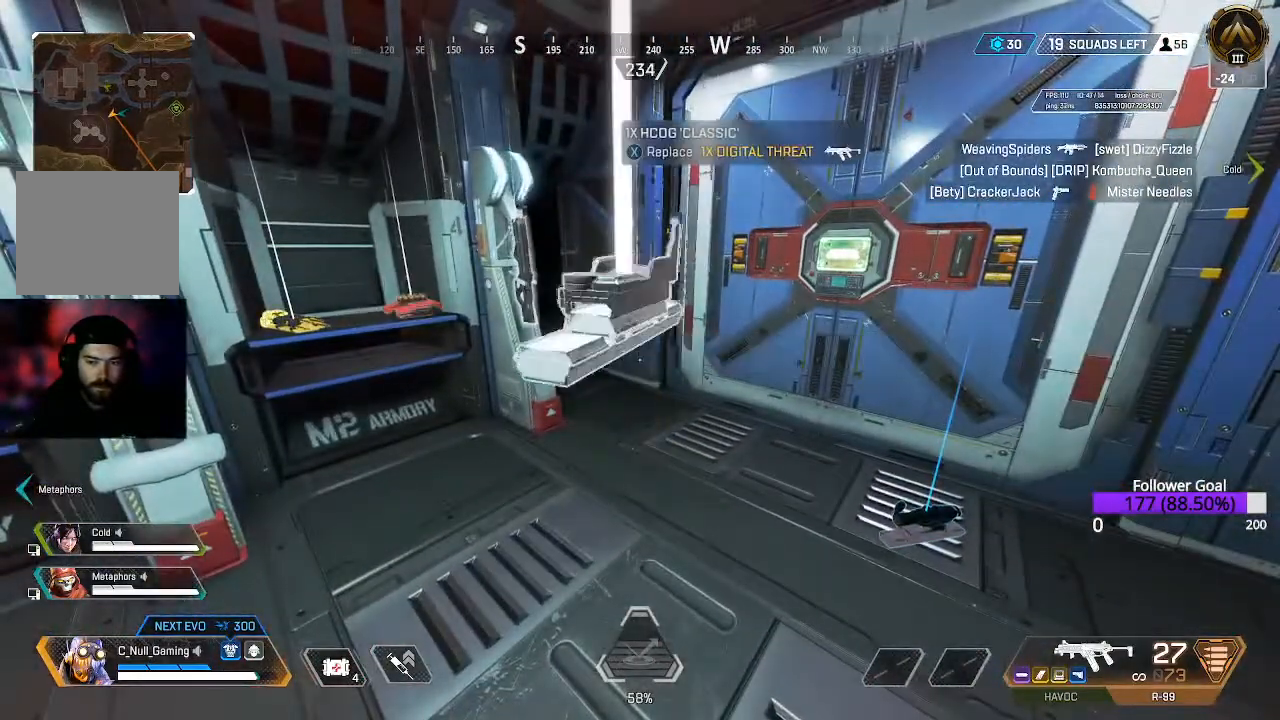
{"buttons": [], "left_stick": "center", "right_stick": "center", "events": [[83, "right_stick", "down"], [233, "right_stick", "center"], [367, "Y", "down"], [483, "Y", "up"]]}
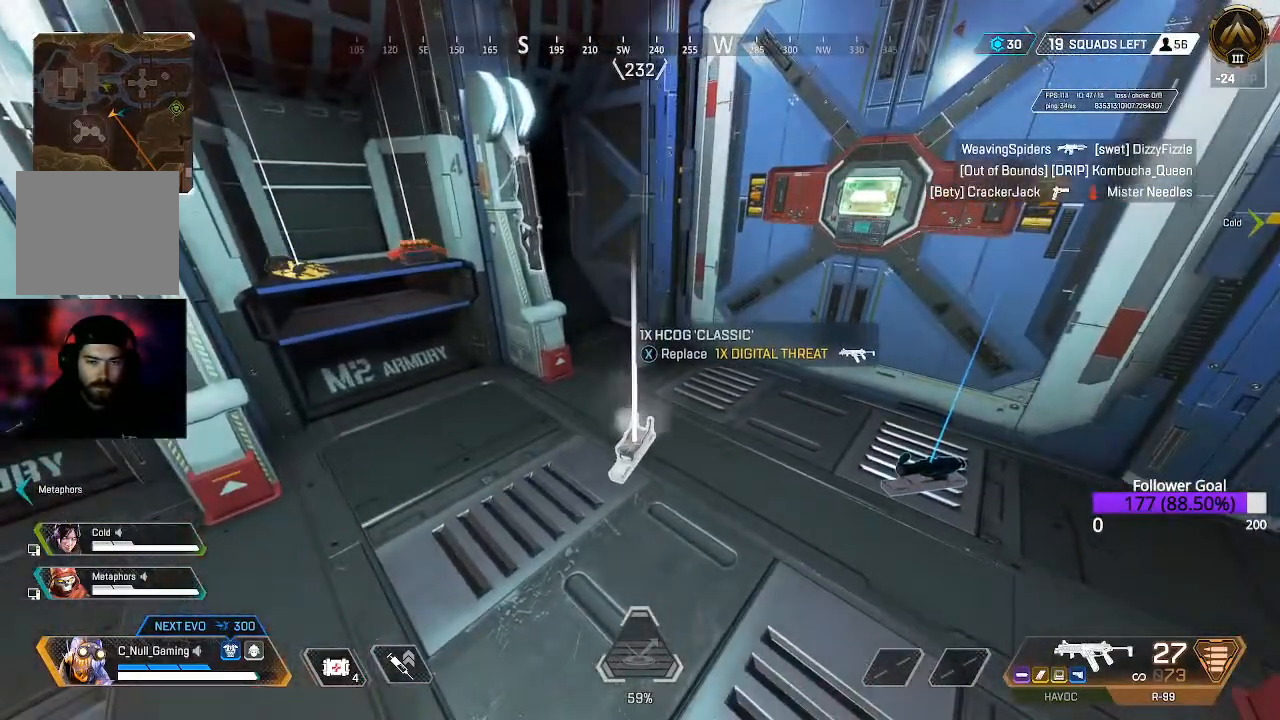
{"buttons": ["Y"], "left_stick": "center", "right_stick": "center", "events": [[183, "left_stick", "down-right"], [300, "left_stick", "center"], [467, "Y", "down"]]}
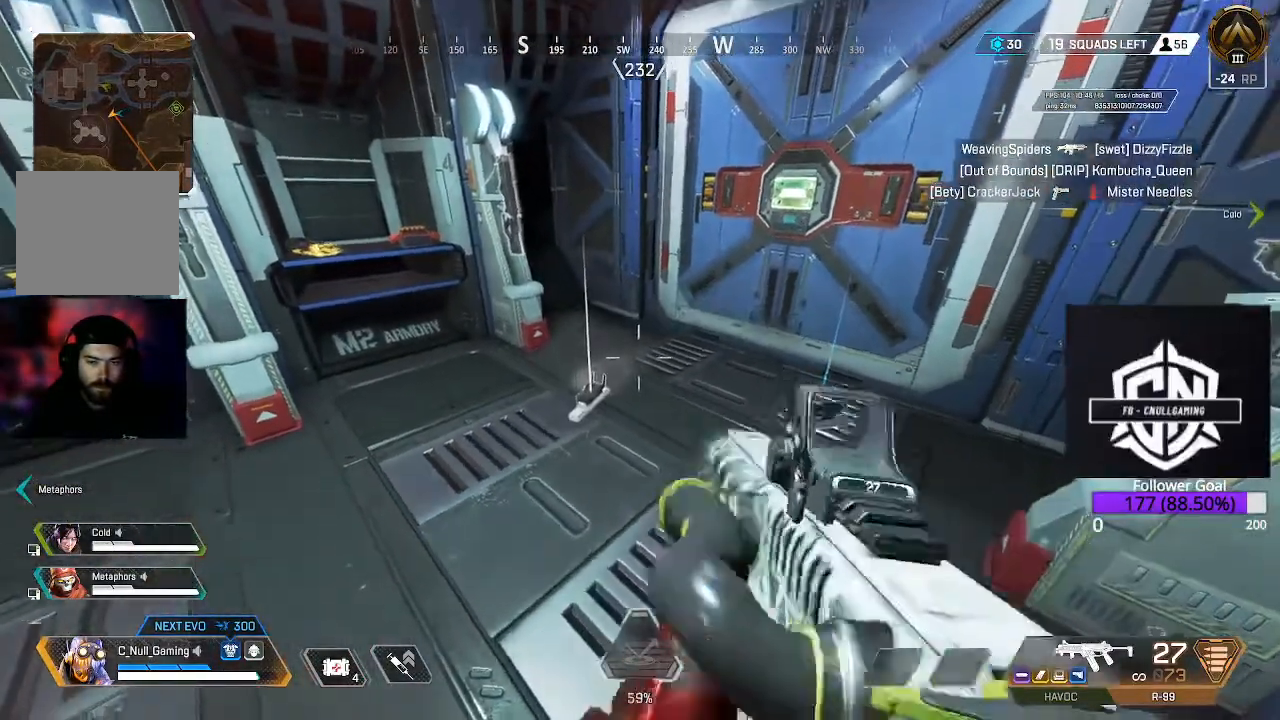
{"buttons": [], "left_stick": "center", "right_stick": "center", "events": [[100, "Y", "up"]]}
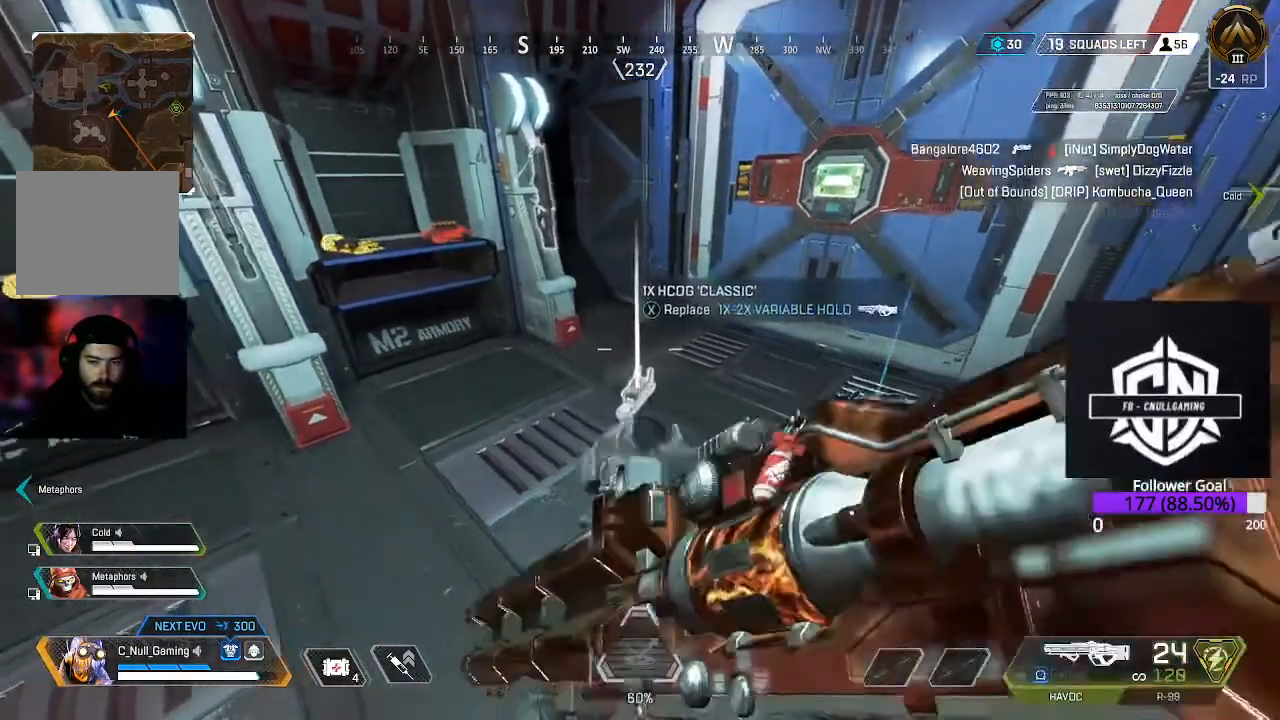
{"buttons": [], "left_stick": "center", "right_stick": "center", "events": [[200, "X", "down"], [317, "X", "up"]]}
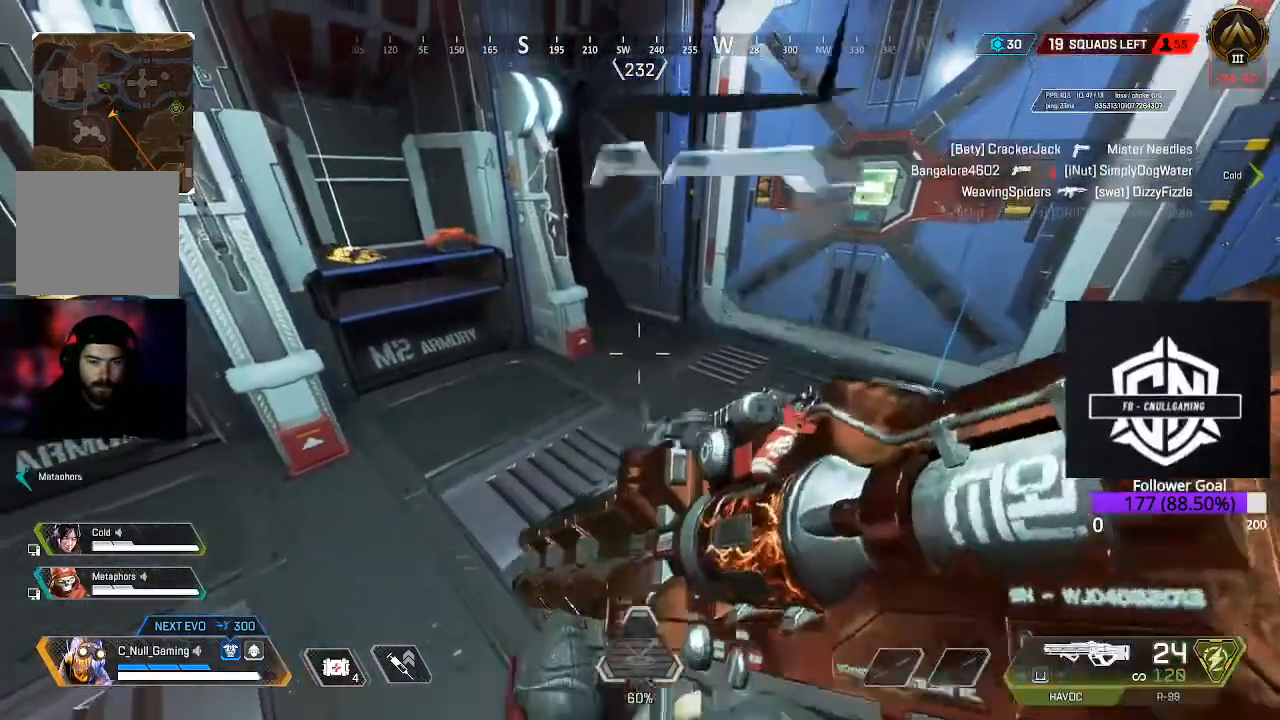
{"buttons": [], "left_stick": "center", "right_stick": "center", "events": [[200, "left_stick", "down-left"], [317, "right_stick", "down"], [433, "right_stick", "center"], [500, "left_stick", "center"]]}
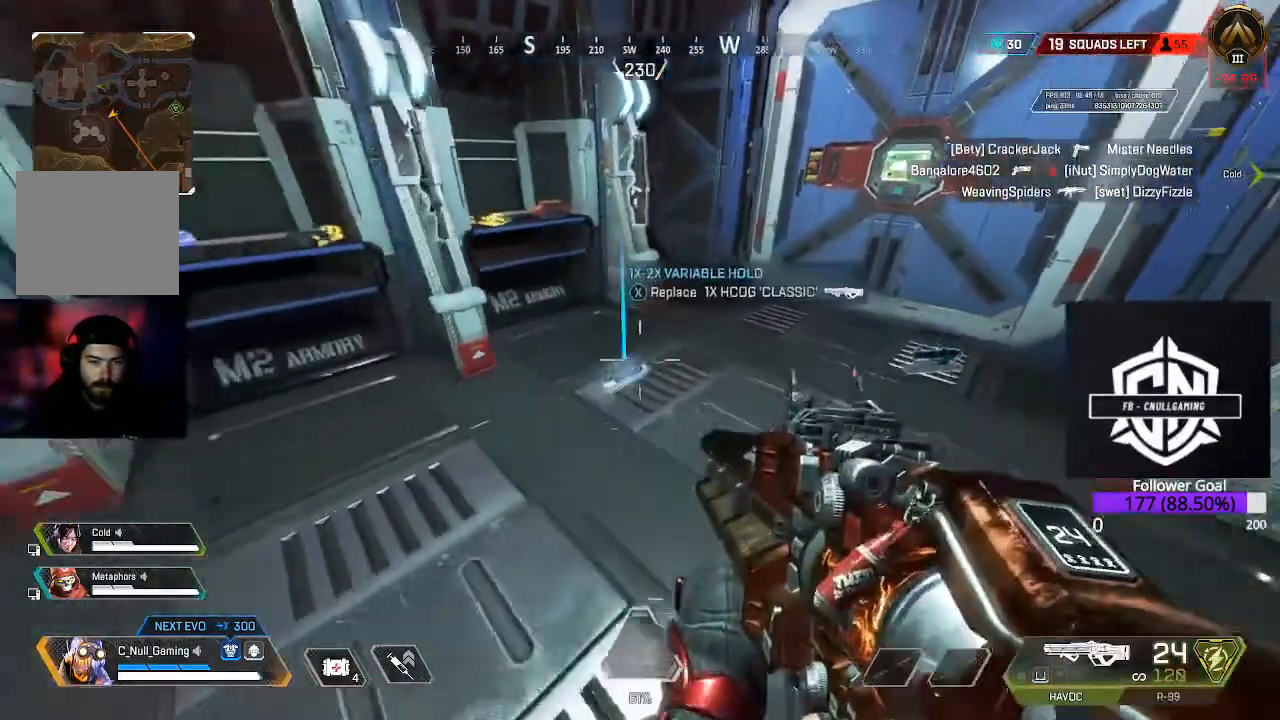
{"buttons": ["L3"], "left_stick": "up", "right_stick": "center", "events": [[33, "R1", "down"], [67, "right_stick", "up"], [167, "R1", "up"], [250, "left_stick", "up"], [250, "right_stick", "right"], [300, "right_stick", "up-right"], [350, "L3", "down"], [450, "right_stick", "center"]]}